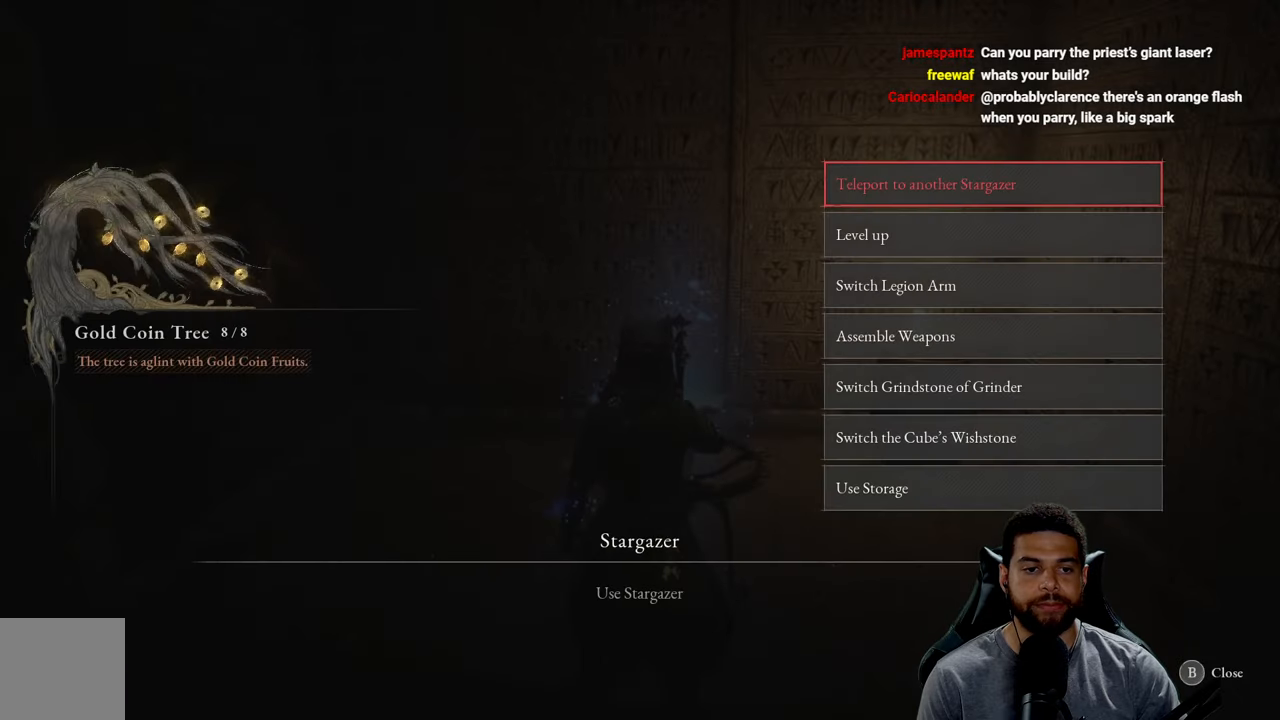
Gameplay with a controller (Xbox layout); each line is a JSON object with the inputs held at the frame after it. "events" lists button and stick changes between this image and that frame as [ms after this image, input, new state], when the widget could be followed in between.
{"buttons": [], "left_stick": "center", "right_stick": "center", "events": [[200, "DPAD_DOWN", "down"], [300, "DPAD_DOWN", "up"], [367, "DPAD_DOWN", "down"], [467, "DPAD_DOWN", "up"]]}
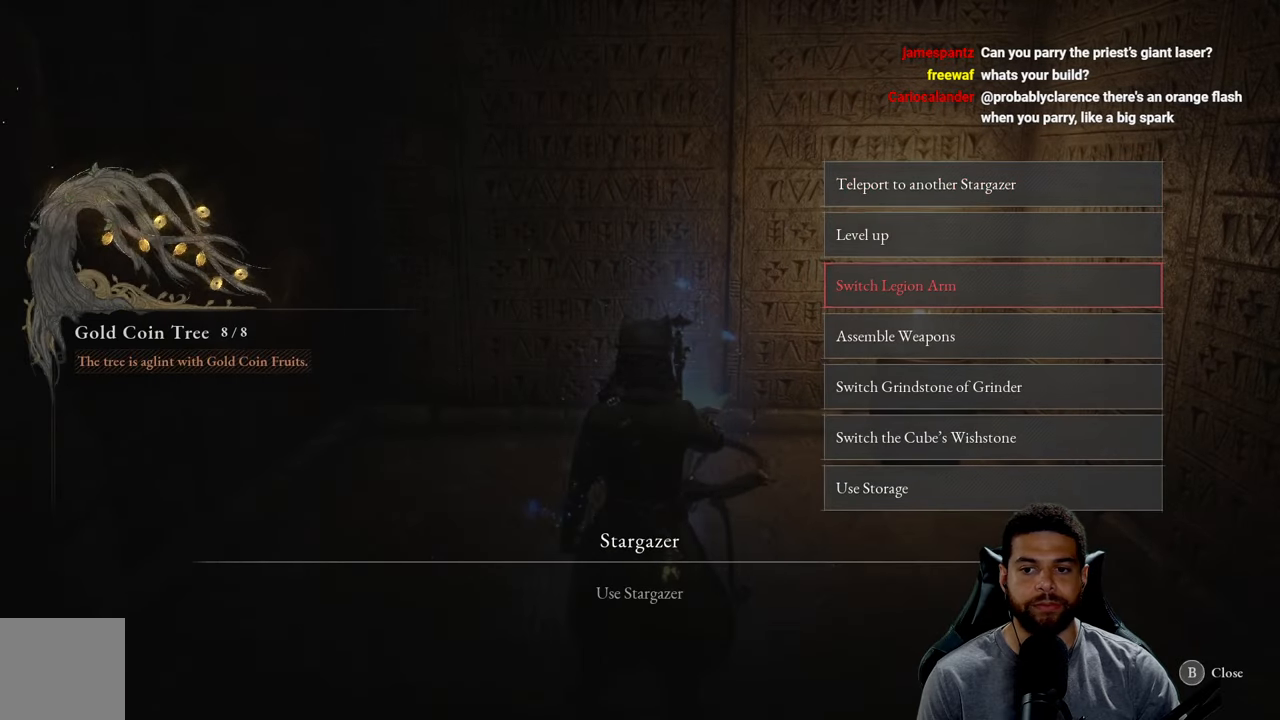
{"buttons": [], "left_stick": "center", "right_stick": "center", "events": [[334, "DPAD_DOWN", "down"], [450, "DPAD_DOWN", "up"]]}
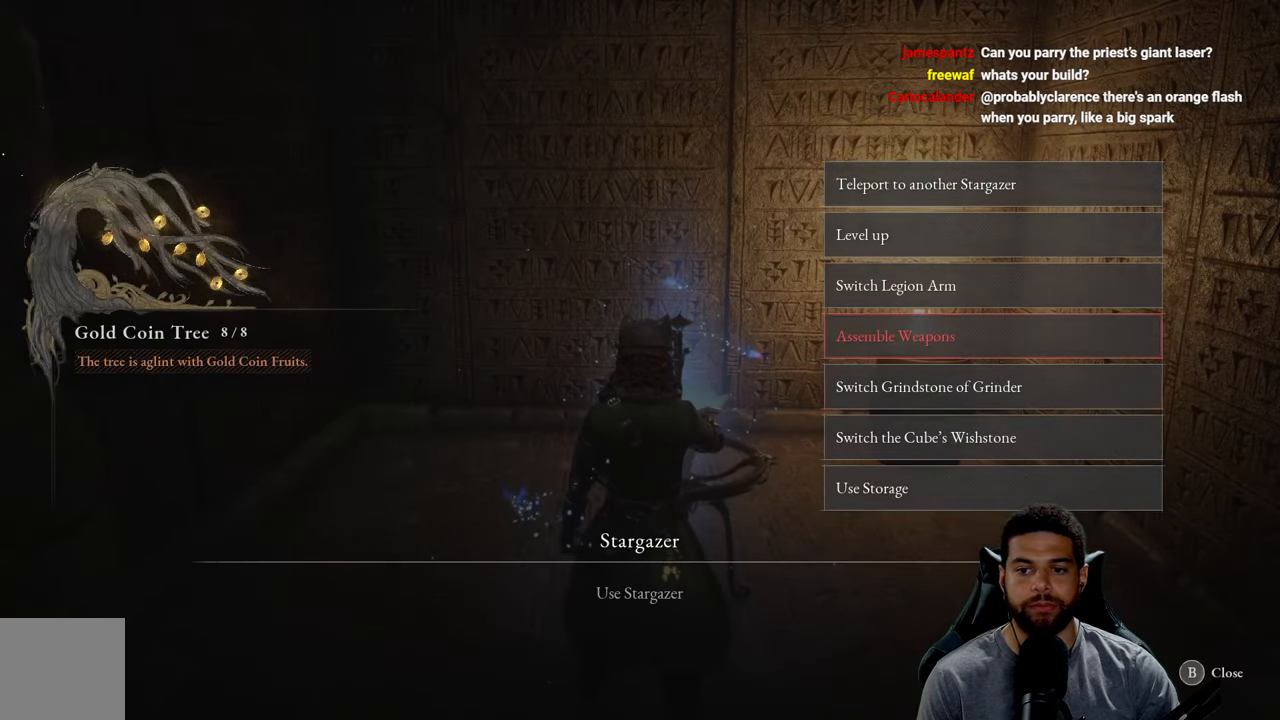
{"buttons": [], "left_stick": "center", "right_stick": "center", "events": [[34, "DPAD_DOWN", "down"], [150, "DPAD_DOWN", "up"], [184, "A", "down"], [300, "A", "up"]]}
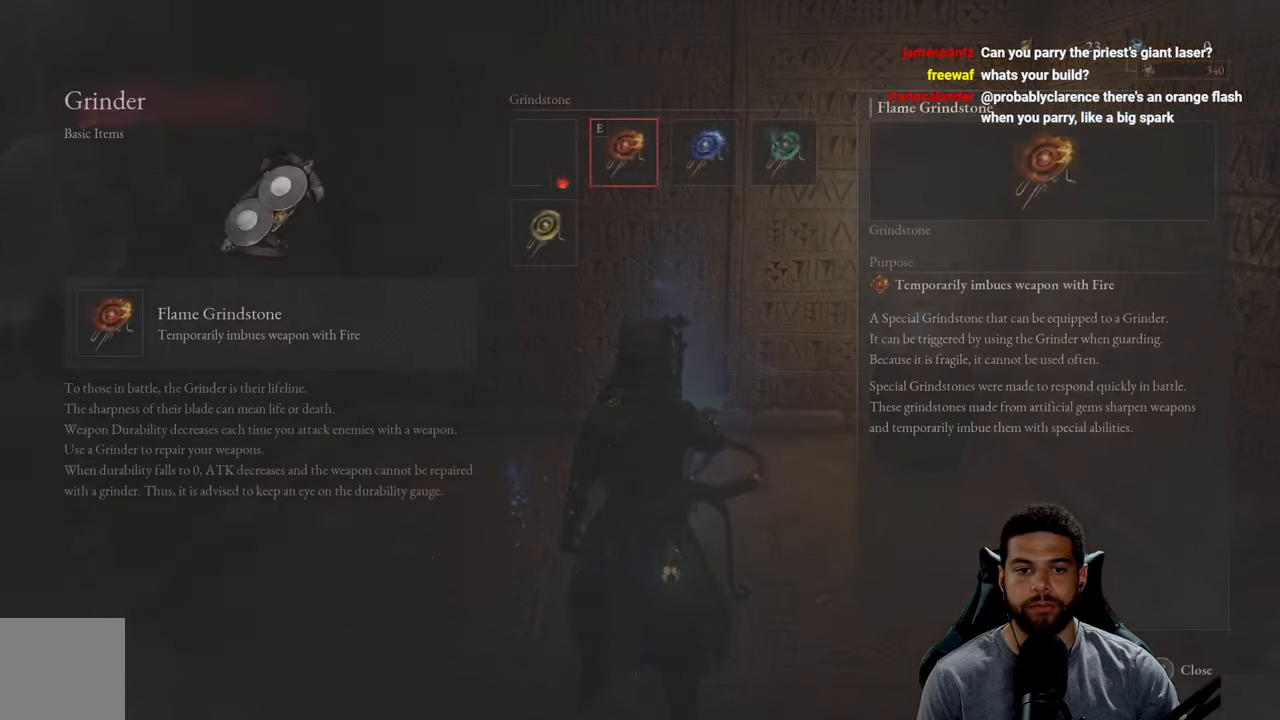
{"buttons": [], "left_stick": "center", "right_stick": "center", "events": []}
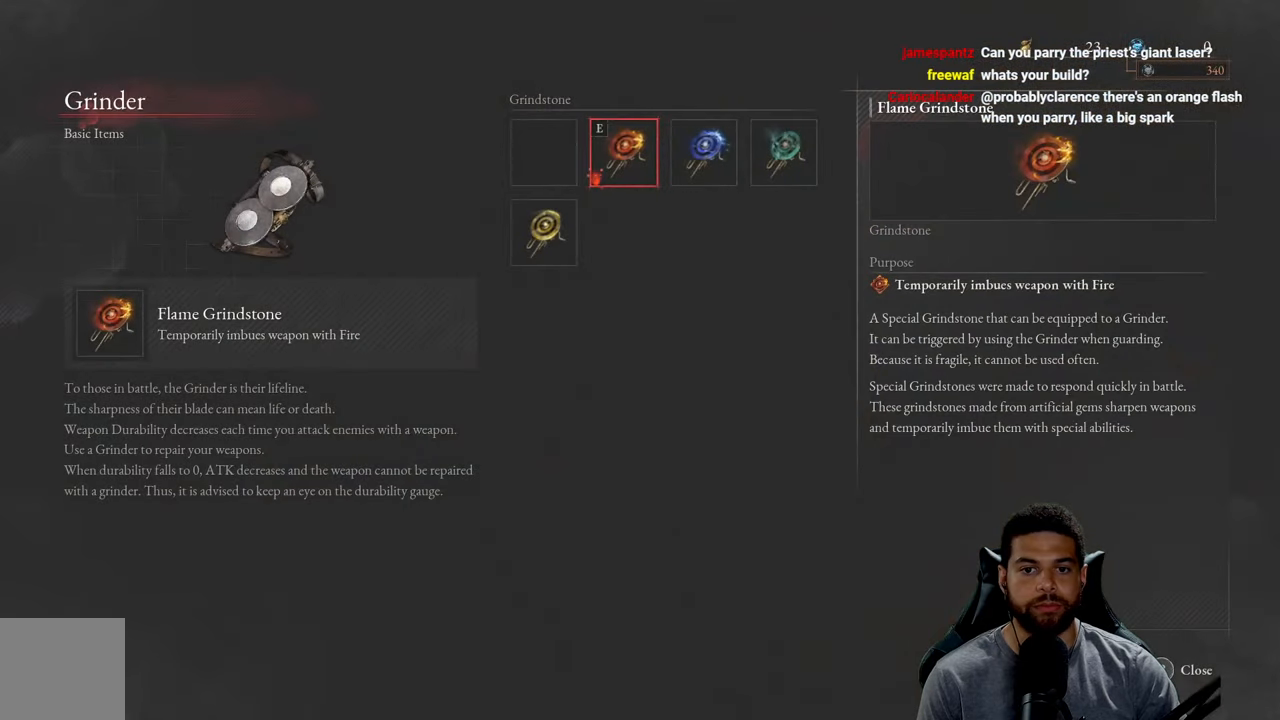
{"buttons": ["A"], "left_stick": "center", "right_stick": "center", "events": [[84, "DPAD_RIGHT", "down"], [200, "DPAD_RIGHT", "up"], [250, "DPAD_RIGHT", "down"], [367, "DPAD_RIGHT", "up"], [400, "A", "down"]]}
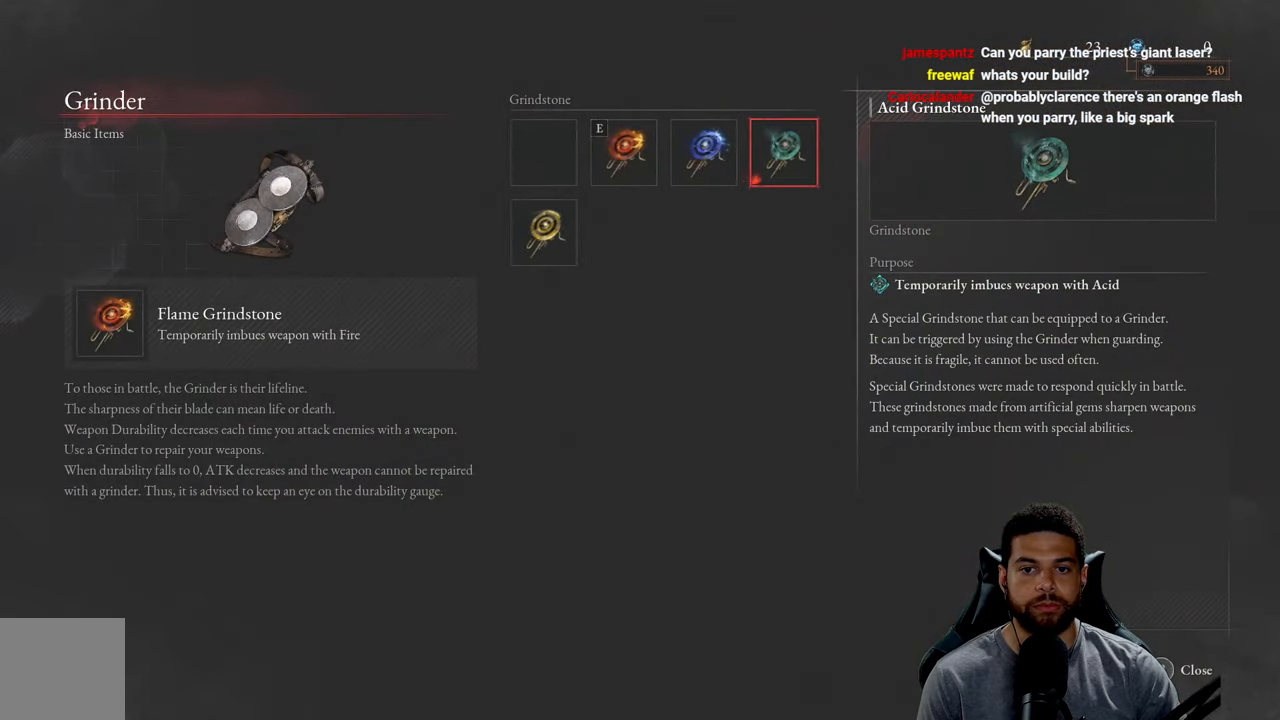
{"buttons": [], "left_stick": "center", "right_stick": "center", "events": [[17, "A", "up"], [367, "B", "down"], [450, "B", "up"]]}
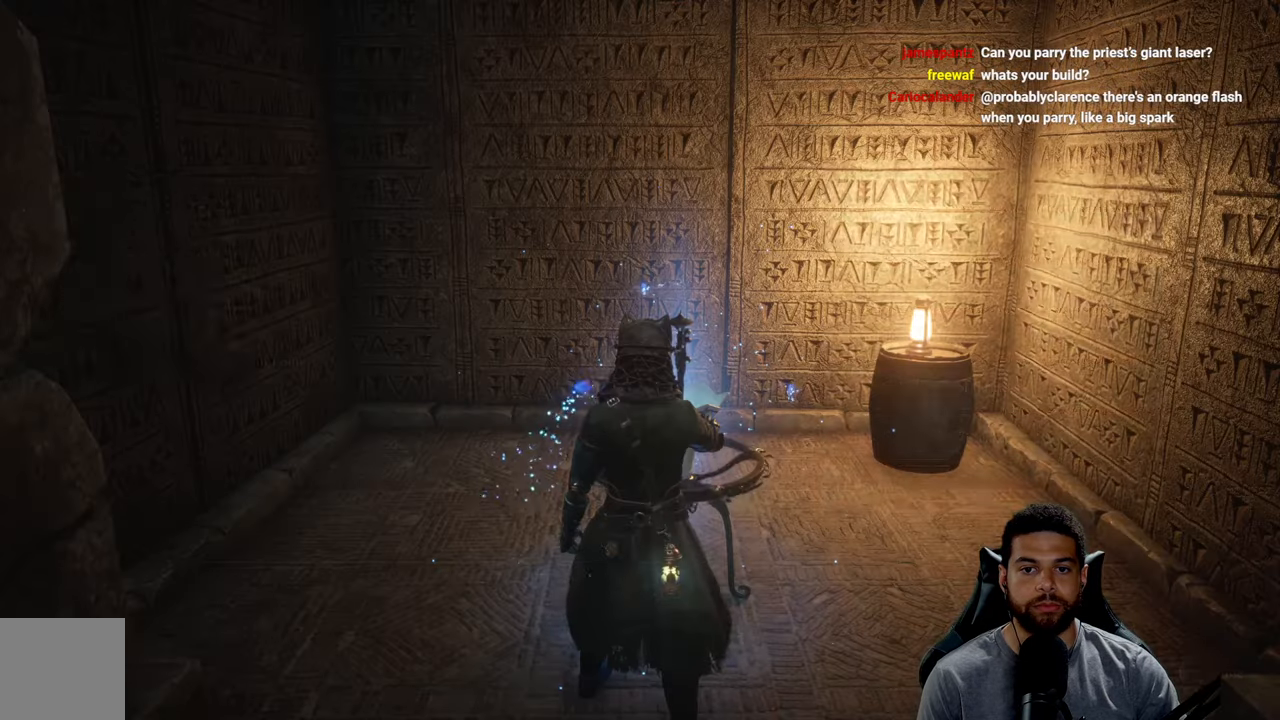
{"buttons": ["B"], "left_stick": "down", "right_stick": "center", "events": [[117, "B", "down"], [150, "left_stick", "down"], [184, "B", "up"], [267, "B", "down"]]}
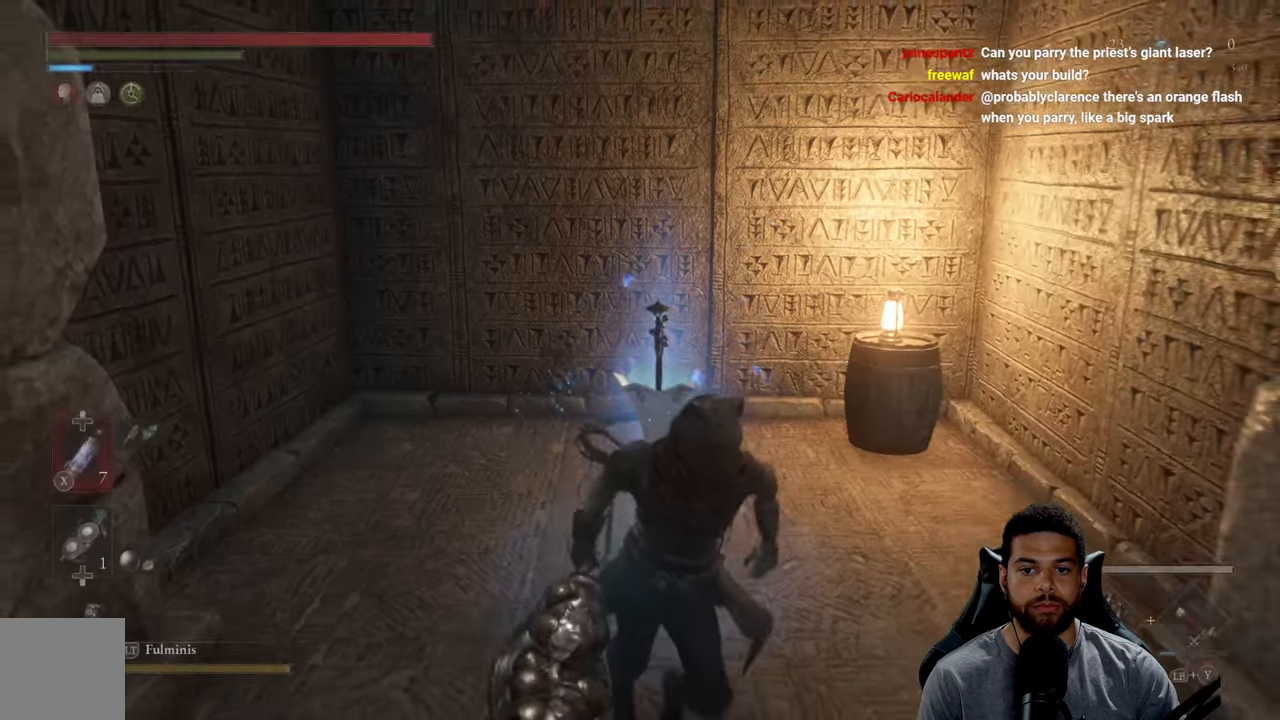
{"buttons": ["B"], "left_stick": "up-right", "right_stick": "right", "events": [[84, "right_stick", "right"], [167, "left_stick", "down-right"], [467, "left_stick", "up-right"]]}
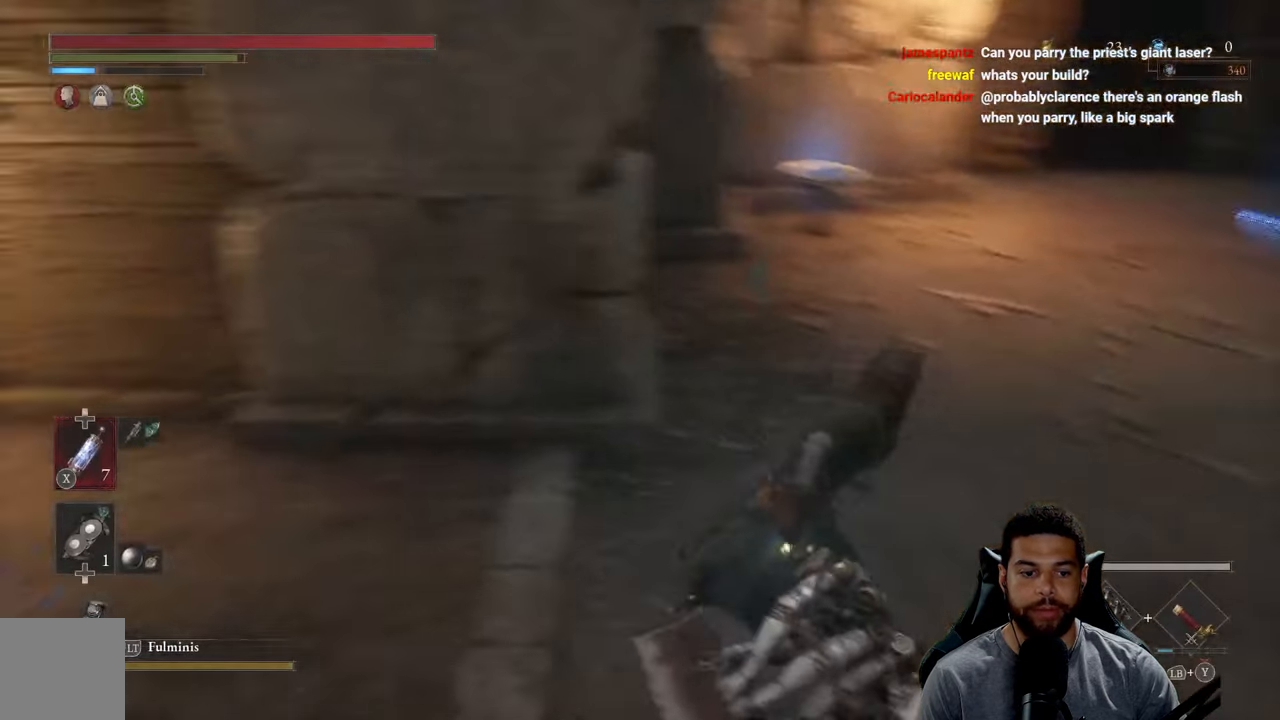
{"buttons": ["B"], "left_stick": "up", "right_stick": "center", "events": [[166, "left_stick", "up"], [183, "right_stick", "center"]]}
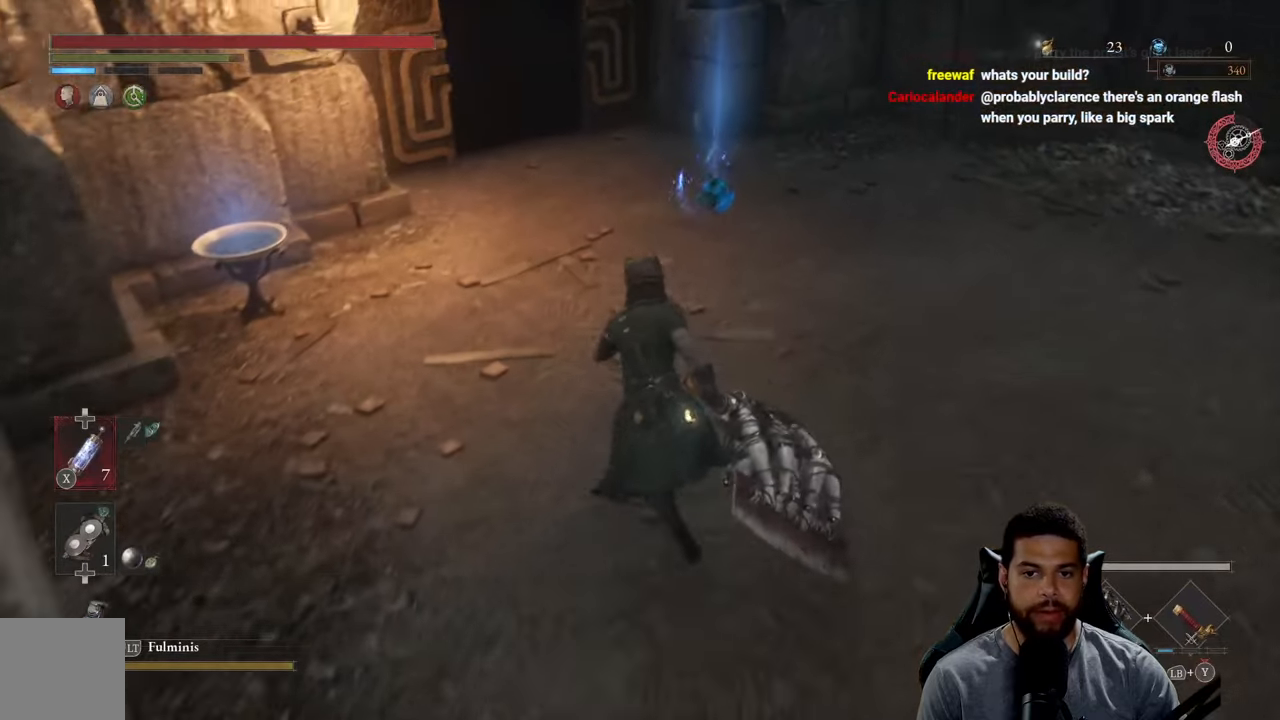
{"buttons": ["B"], "left_stick": "up", "right_stick": "center", "events": [[183, "right_stick", "up"], [350, "right_stick", "center"]]}
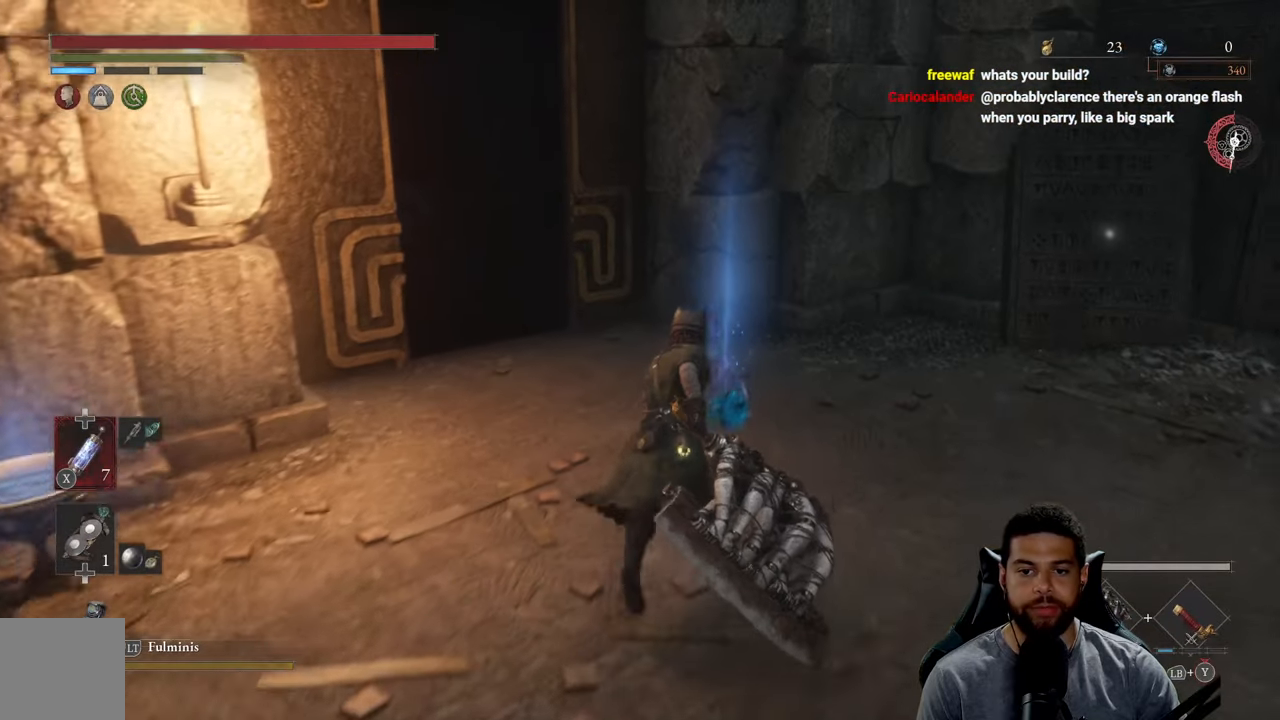
{"buttons": [], "left_stick": "center", "right_stick": "center", "events": [[66, "B", "up"], [200, "A", "down"], [300, "A", "up"], [383, "left_stick", "center"]]}
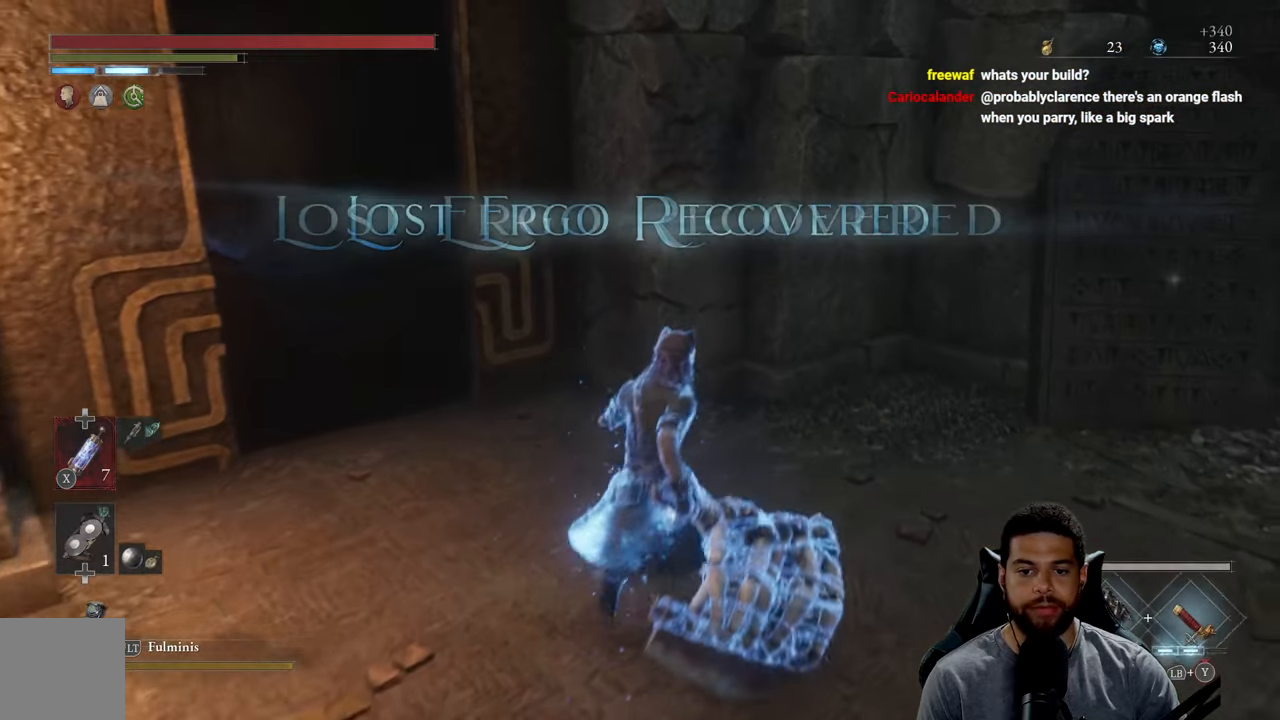
{"buttons": ["B"], "left_stick": "up", "right_stick": "center", "events": [[33, "right_stick", "left"], [100, "left_stick", "up-left"], [216, "left_stick", "up"], [216, "right_stick", "center"], [316, "B", "down"]]}
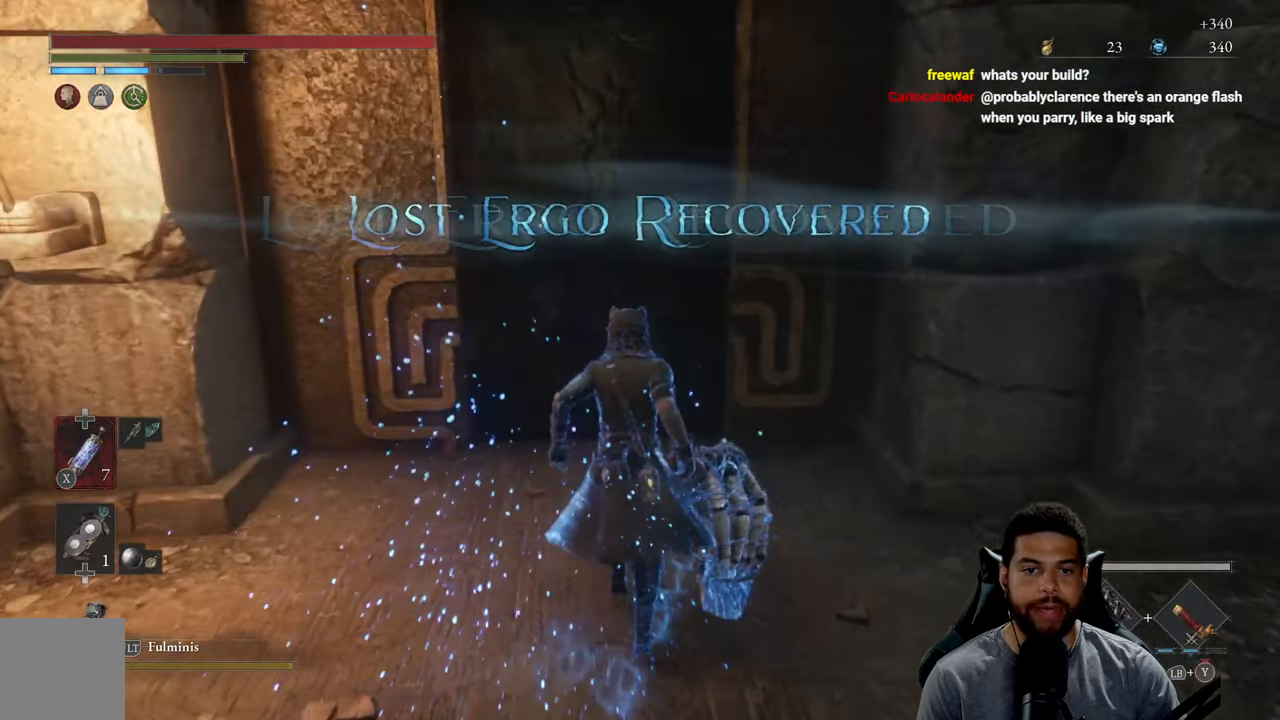
{"buttons": [], "left_stick": "up", "right_stick": "center", "events": [[183, "right_stick", "up"], [283, "right_stick", "center"], [466, "B", "up"]]}
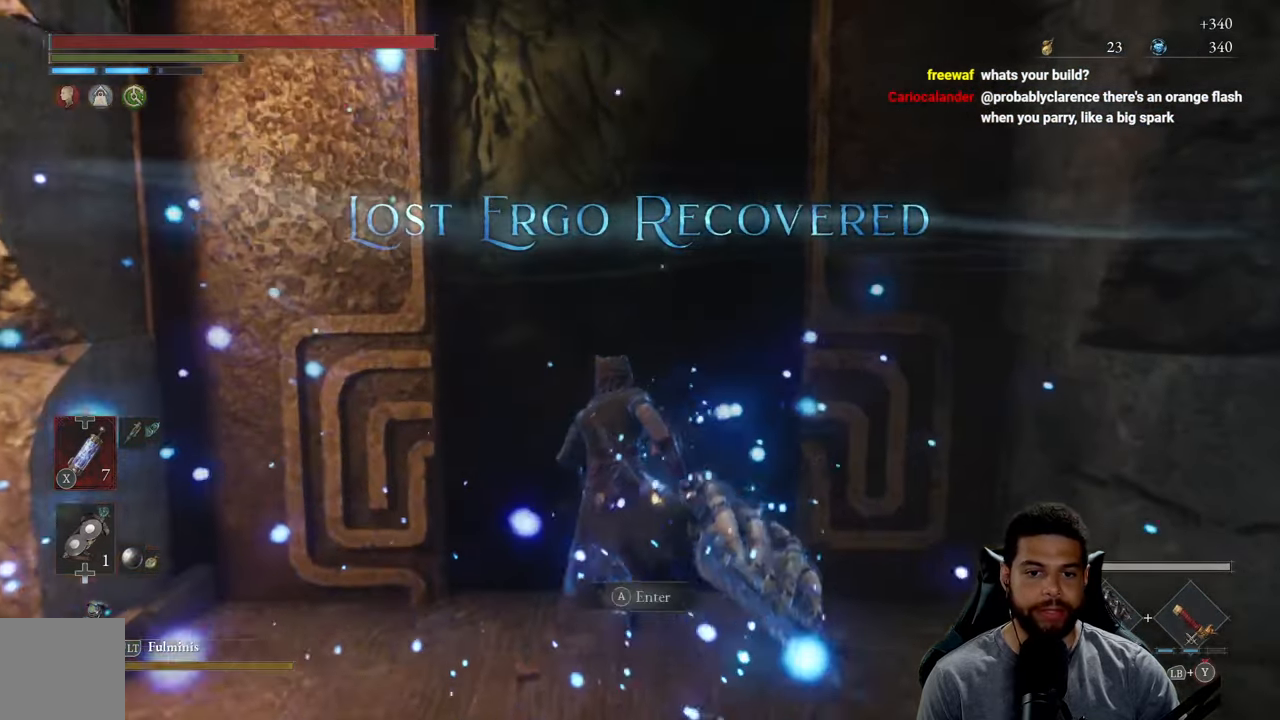
{"buttons": [], "left_stick": "center", "right_stick": "center", "events": [[16, "left_stick", "center"]]}
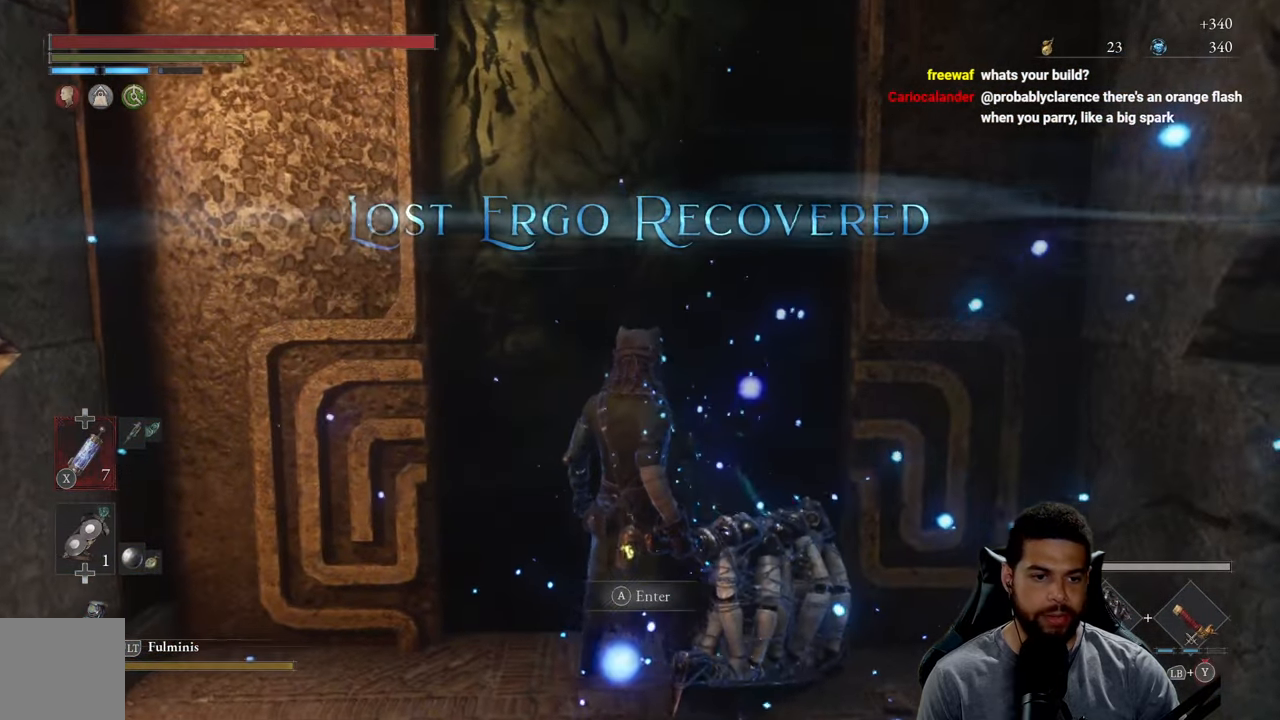
{"buttons": [], "left_stick": "center", "right_stick": "center", "events": [[116, "A", "down"], [216, "A", "up"]]}
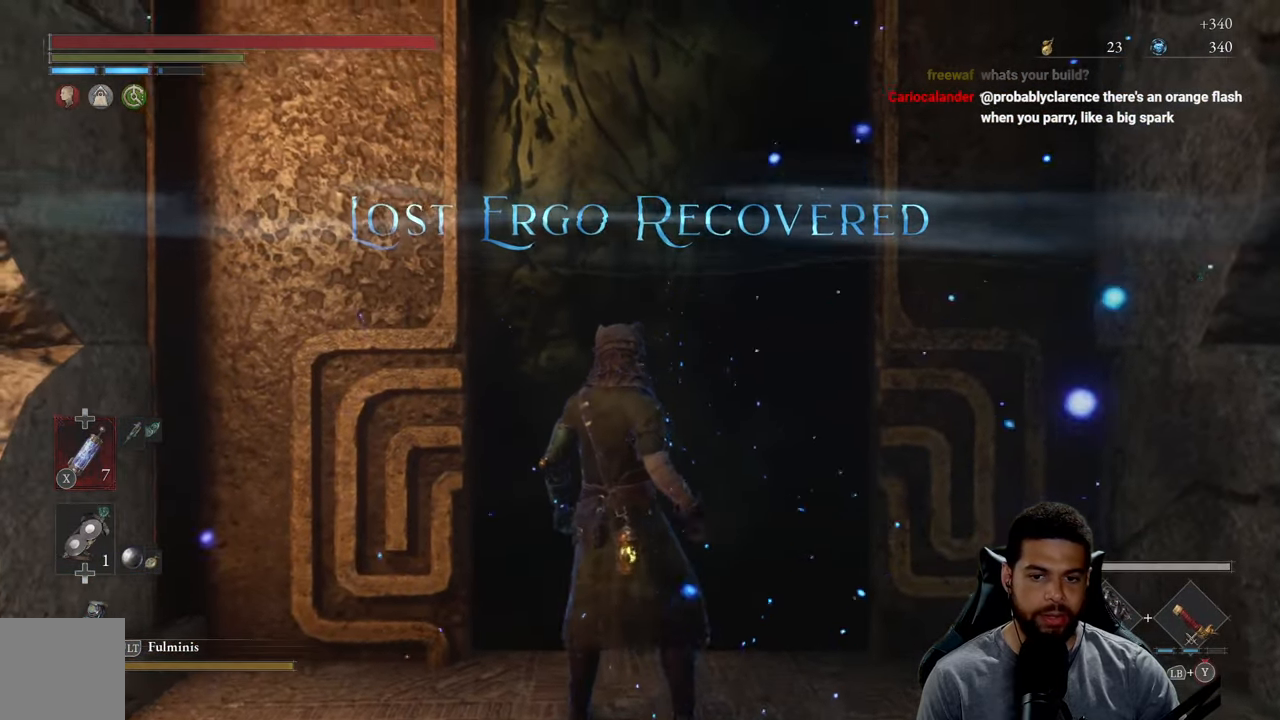
{"buttons": ["DPAD_UP"], "left_stick": "center", "right_stick": "center", "events": [[483, "DPAD_UP", "down"]]}
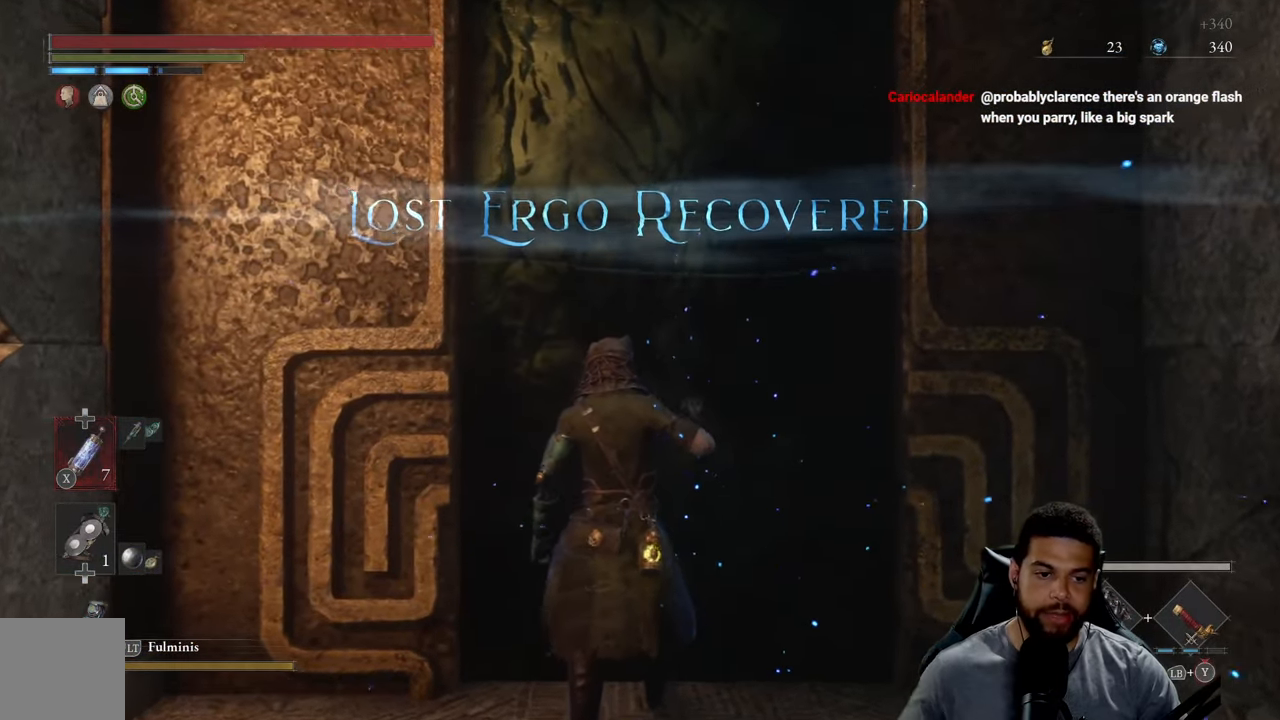
{"buttons": [], "left_stick": "center", "right_stick": "center", "events": [[100, "DPAD_UP", "up"], [166, "DPAD_UP", "down"], [283, "DPAD_UP", "up"]]}
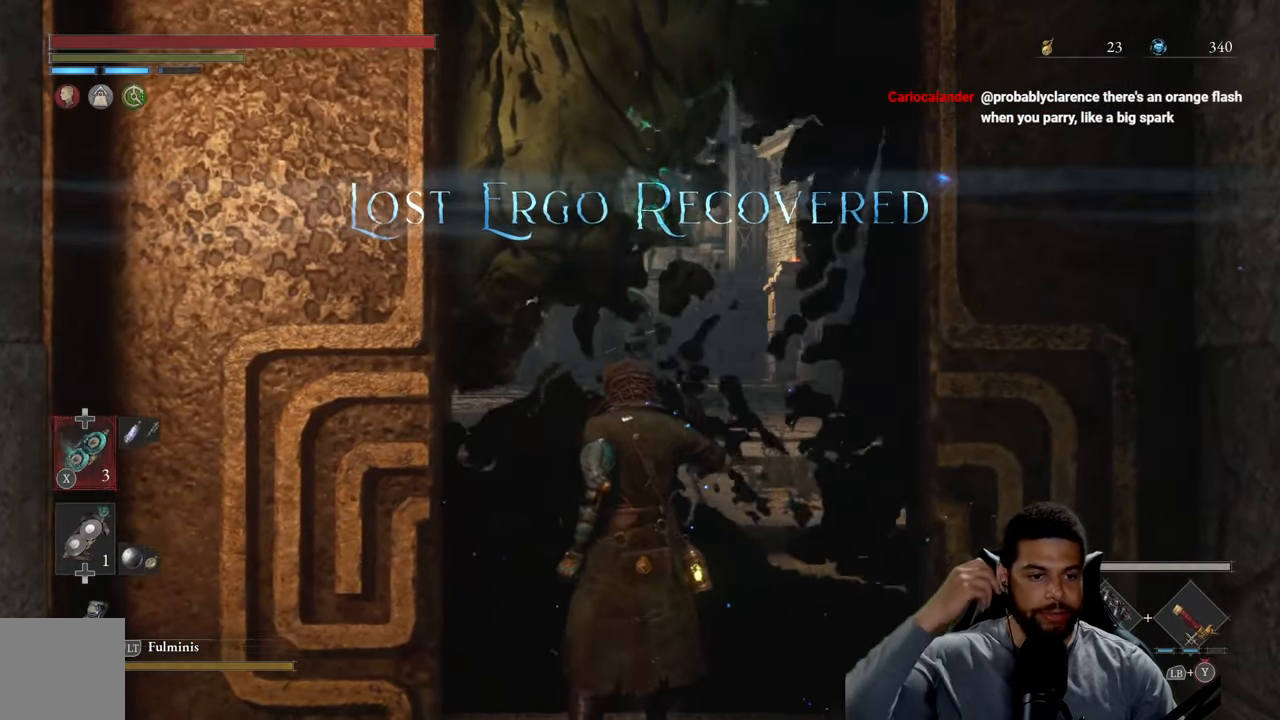
{"buttons": ["DPAD_UP"], "left_stick": "center", "right_stick": "center", "events": [[500, "DPAD_UP", "down"]]}
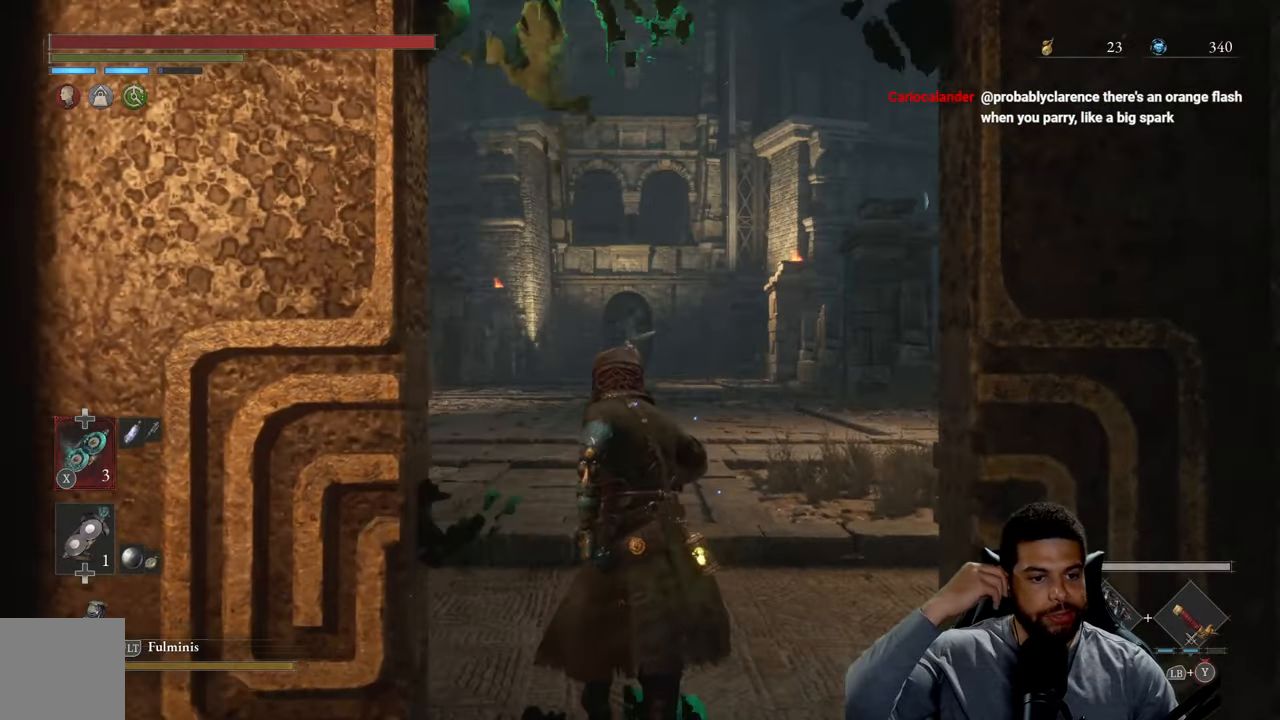
{"buttons": [], "left_stick": "center", "right_stick": "center", "events": [[100, "DPAD_UP", "up"], [200, "DPAD_UP", "down"], [283, "DPAD_UP", "up"]]}
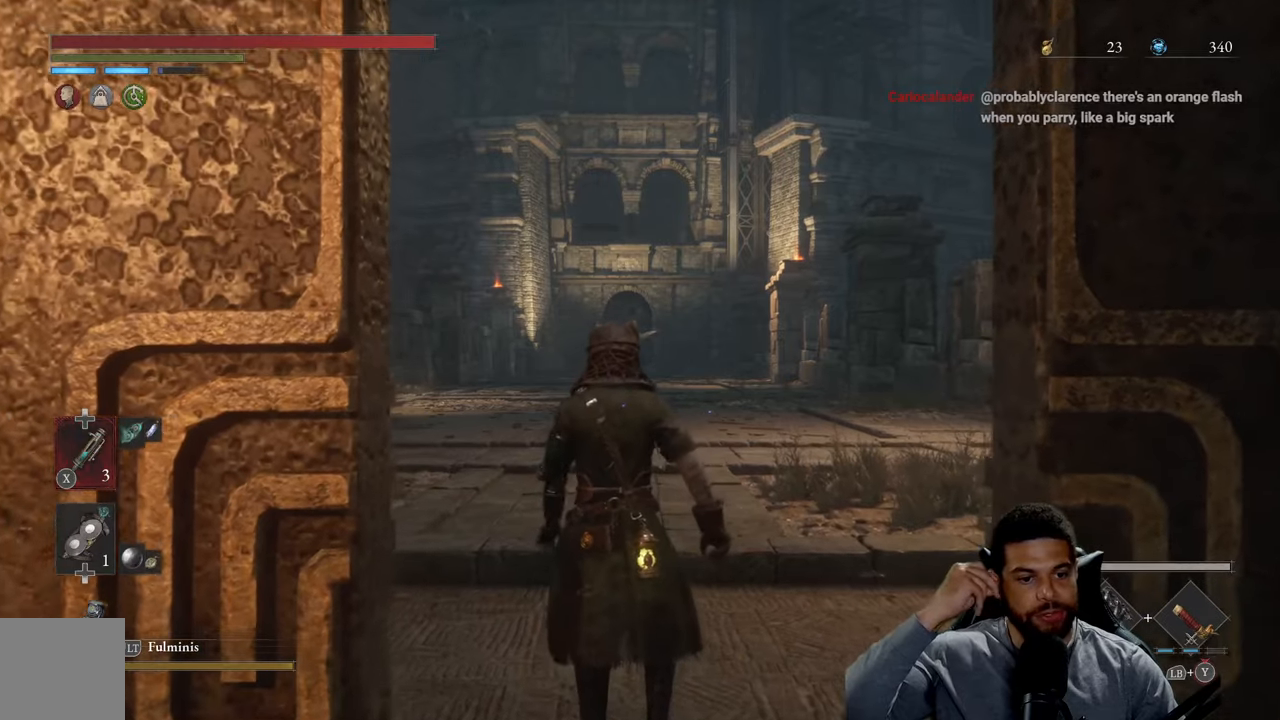
{"buttons": [], "left_stick": "center", "right_stick": "center", "events": []}
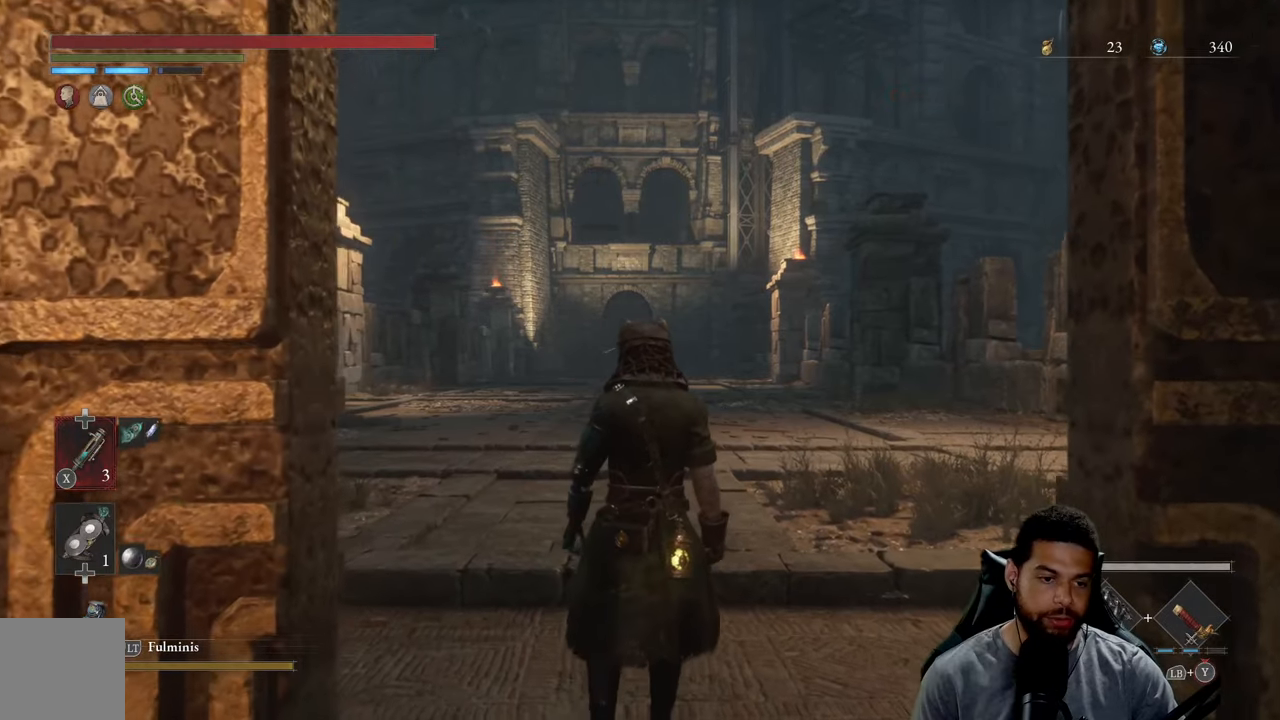
{"buttons": [], "left_stick": "up", "right_stick": "center", "events": [[17, "DPAD_UP", "down"], [133, "DPAD_UP", "up"], [450, "left_stick", "up"]]}
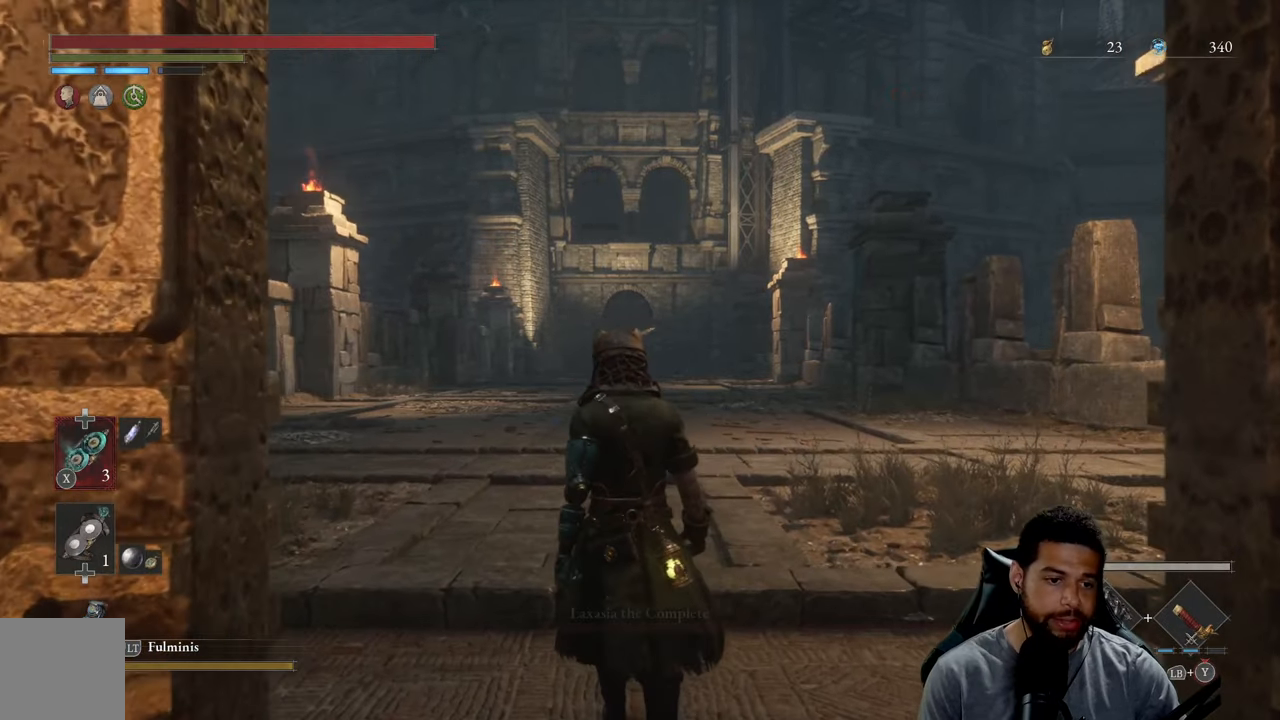
{"buttons": ["B"], "left_stick": "up", "right_stick": "center", "events": [[100, "B", "down"]]}
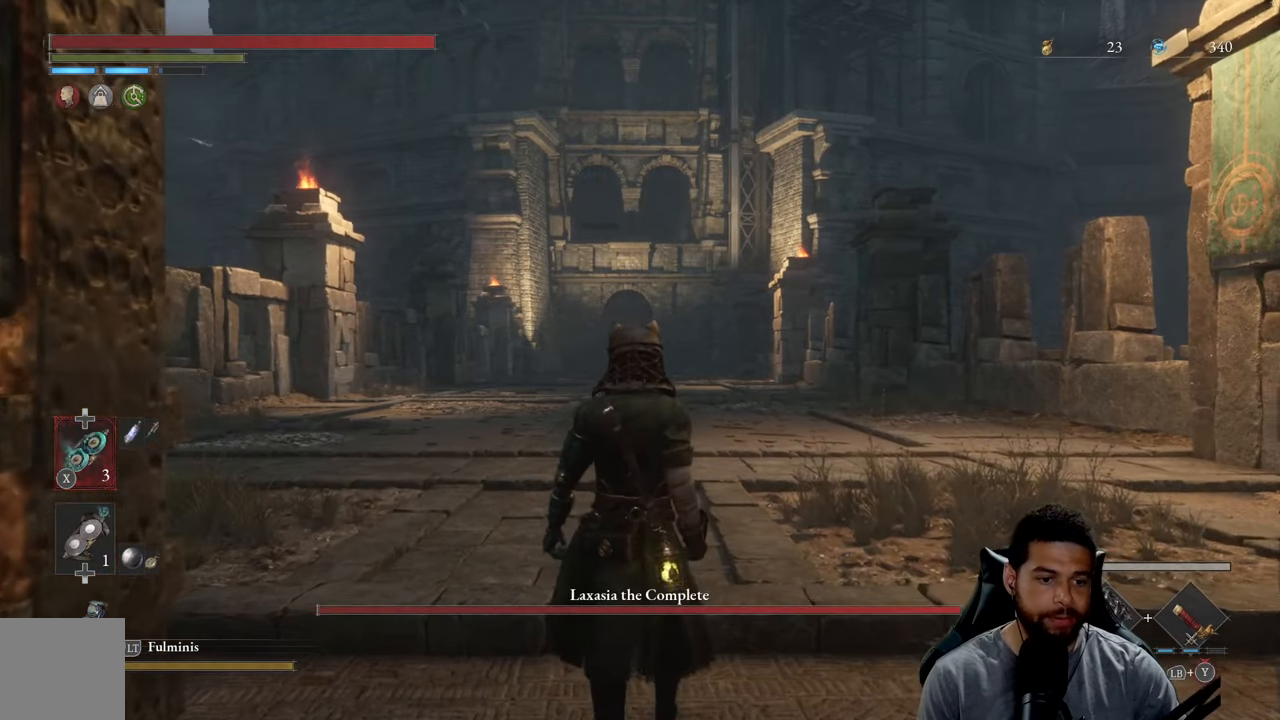
{"buttons": ["B"], "left_stick": "up", "right_stick": "down-right", "events": [[133, "DPAD_UP", "down"], [250, "DPAD_UP", "up"], [500, "right_stick", "down-right"]]}